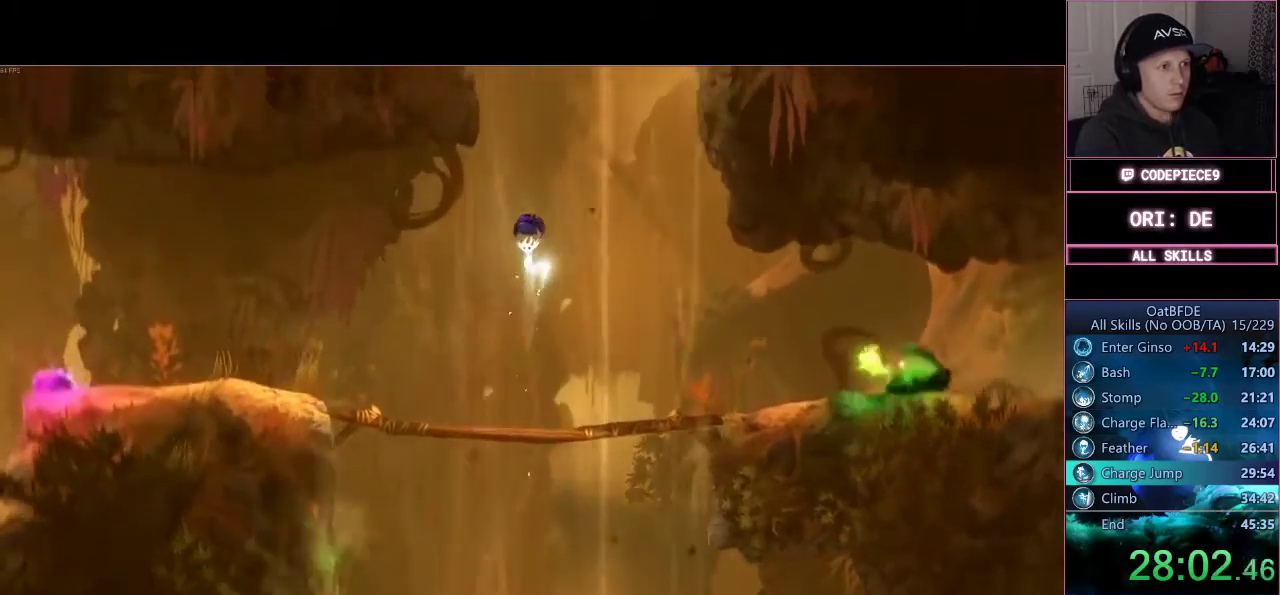
Gameplay with a controller (PlayStation layout); each line is a JSON object with the inputs held at the frame after it (dt_ms = milliseconds from this image to that frame). "events" lists button and stick changes between this image and that frame as [ms after this image, input, new state], when the widget could be followed in between. Not read: R3.
{"dt_ms": 500, "buttons": ["R2"], "left_stick": "center", "right_stick": "center", "events": []}
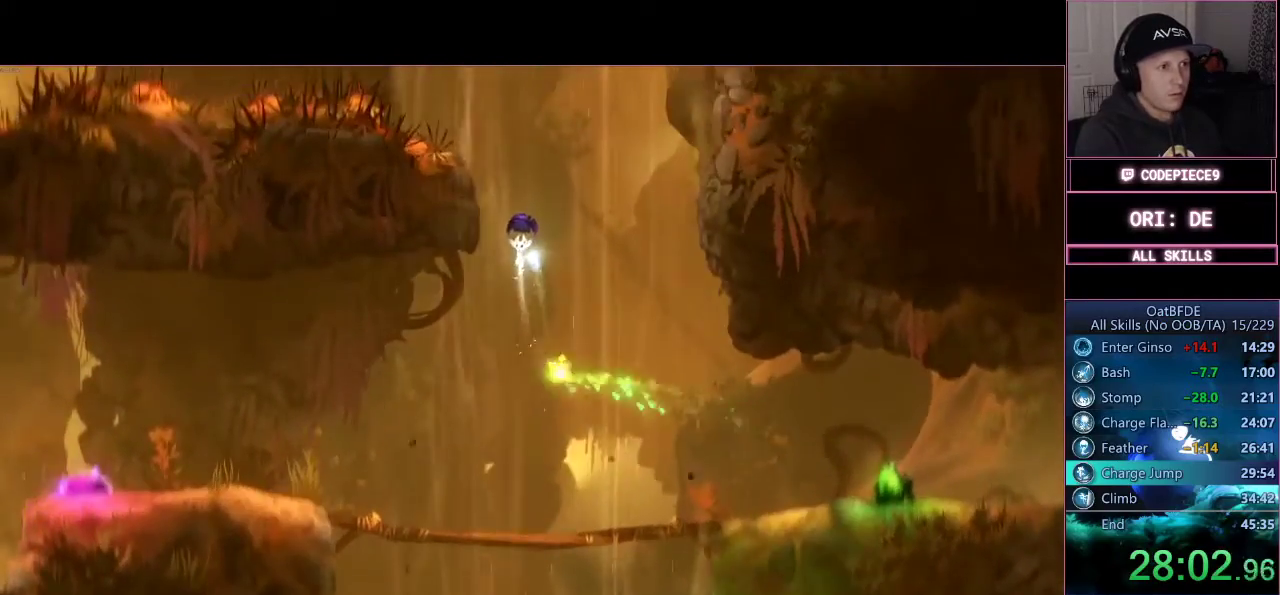
{"dt_ms": 500, "buttons": ["R2"], "left_stick": "left", "right_stick": "center", "events": [[400, "left_stick", "left"]]}
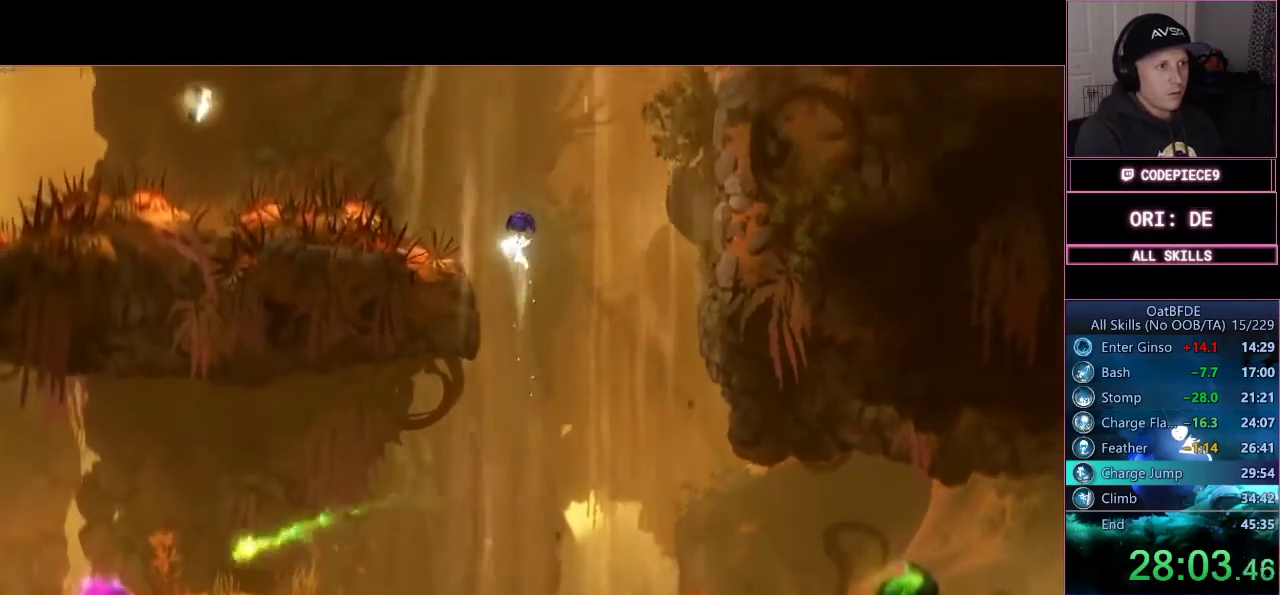
{"dt_ms": 500, "buttons": ["R2"], "left_stick": "left", "right_stick": "center", "events": []}
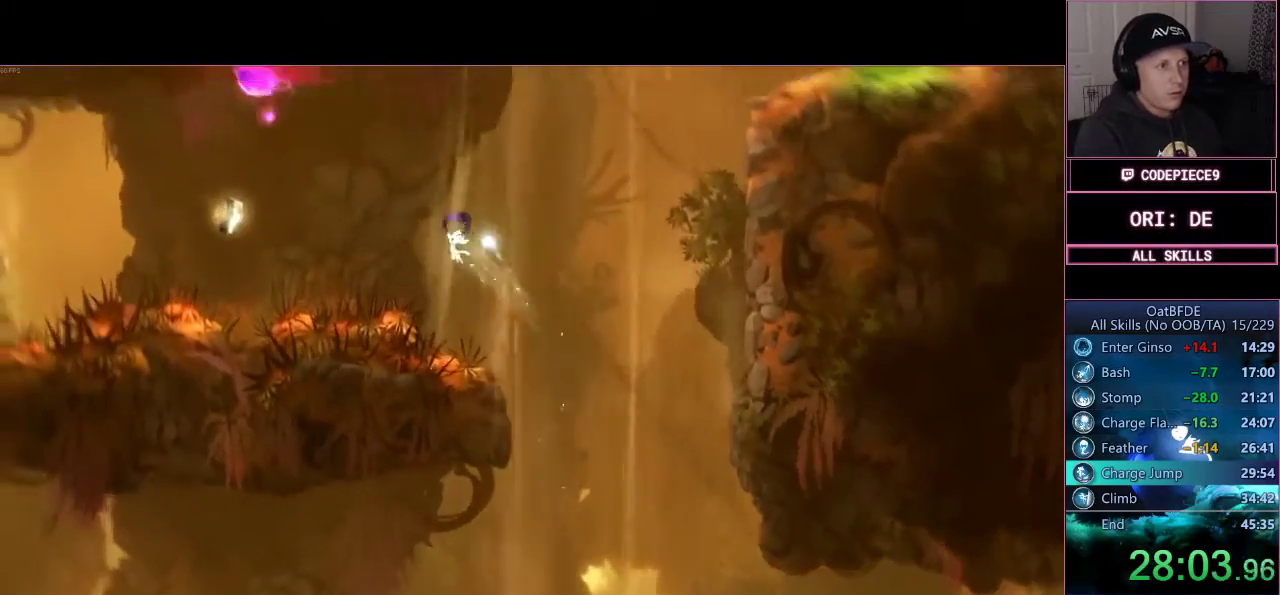
{"dt_ms": 500, "buttons": [], "left_stick": "left", "right_stick": "center"}
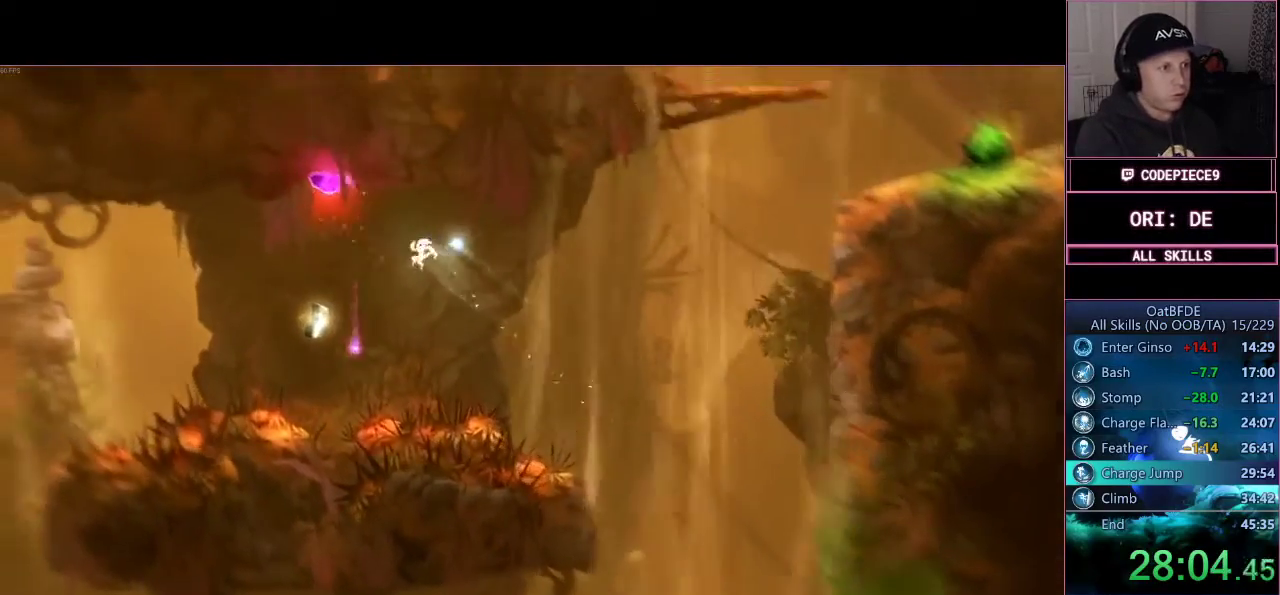
{"dt_ms": 500, "buttons": [], "left_stick": "right", "right_stick": "center", "events": [[33, "DPAD_LEFT", "down"], [200, "DPAD_LEFT", "up"], [333, "left_stick", "right"]]}
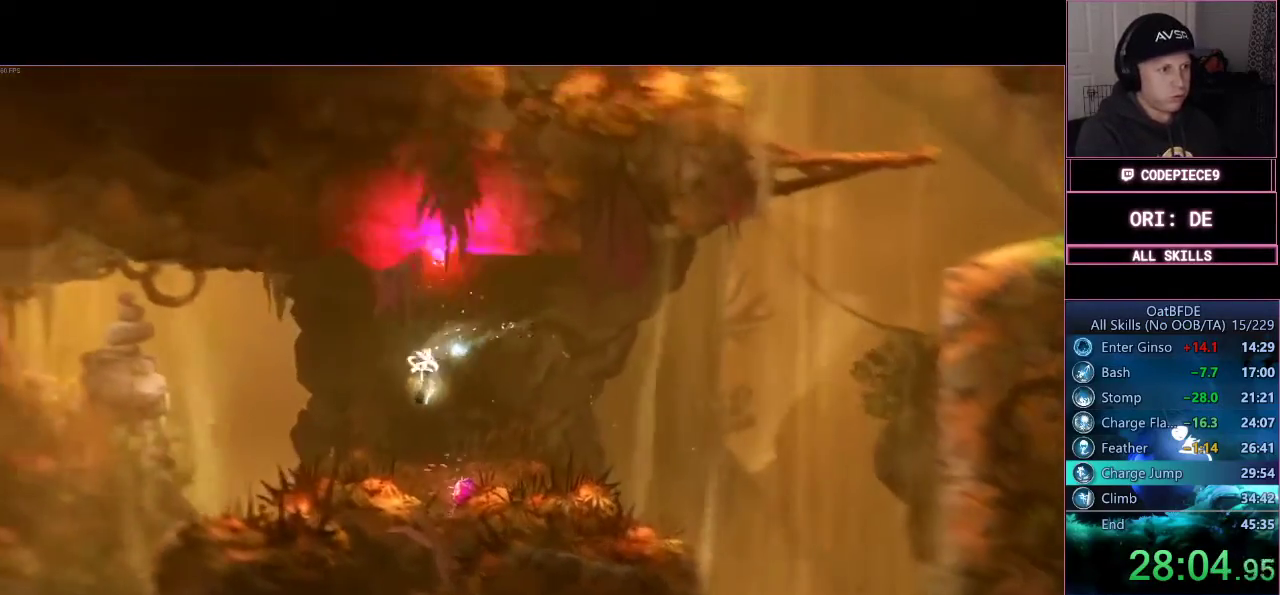
{"dt_ms": 500, "buttons": ["R2"], "left_stick": "right", "right_stick": "center"}
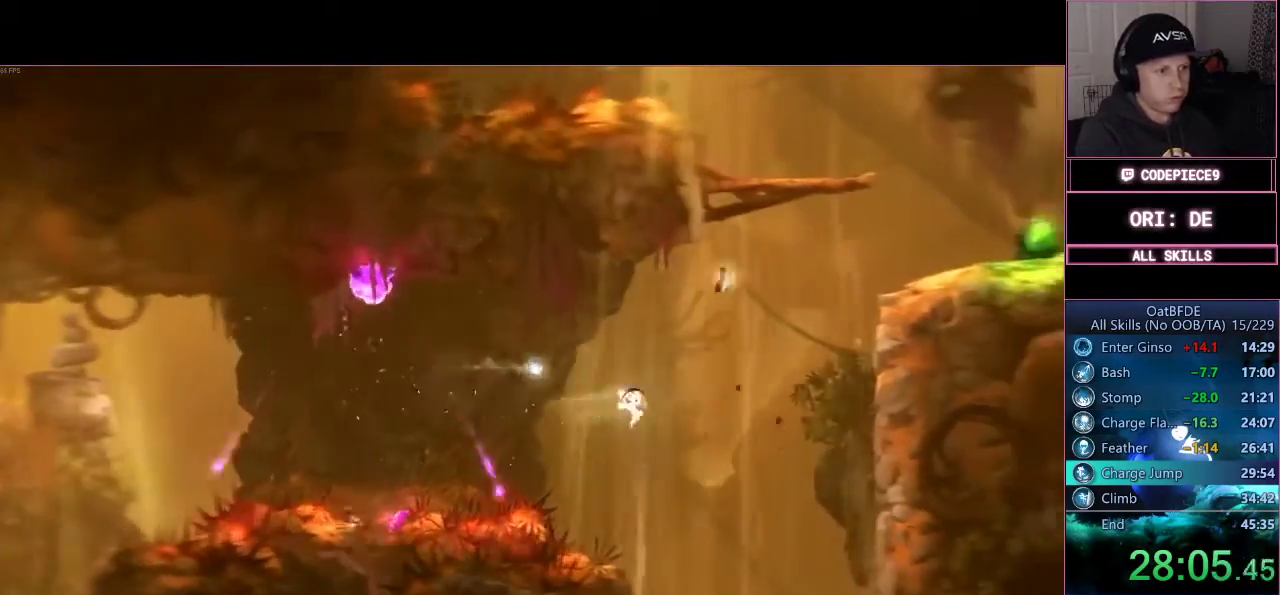
{"dt_ms": 500, "buttons": ["R2"], "left_stick": "center", "right_stick": "center", "events": [[367, "left_stick", "center"]]}
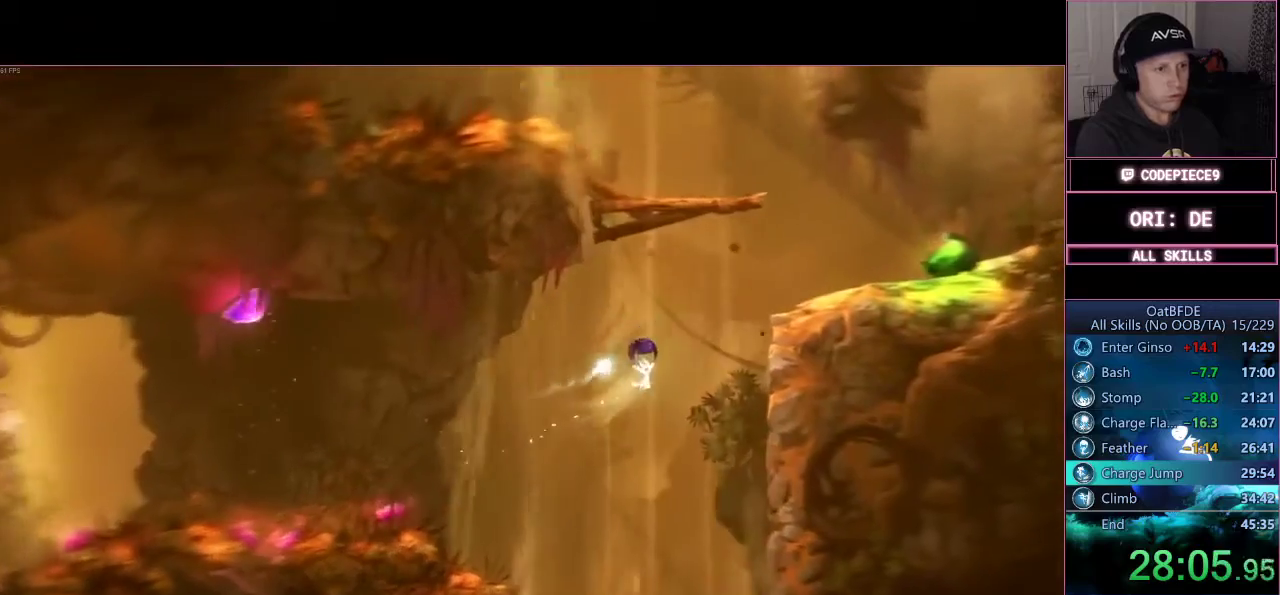
{"dt_ms": 500, "buttons": ["R2"], "left_stick": "right", "right_stick": "center", "events": [[433, "left_stick", "right"]]}
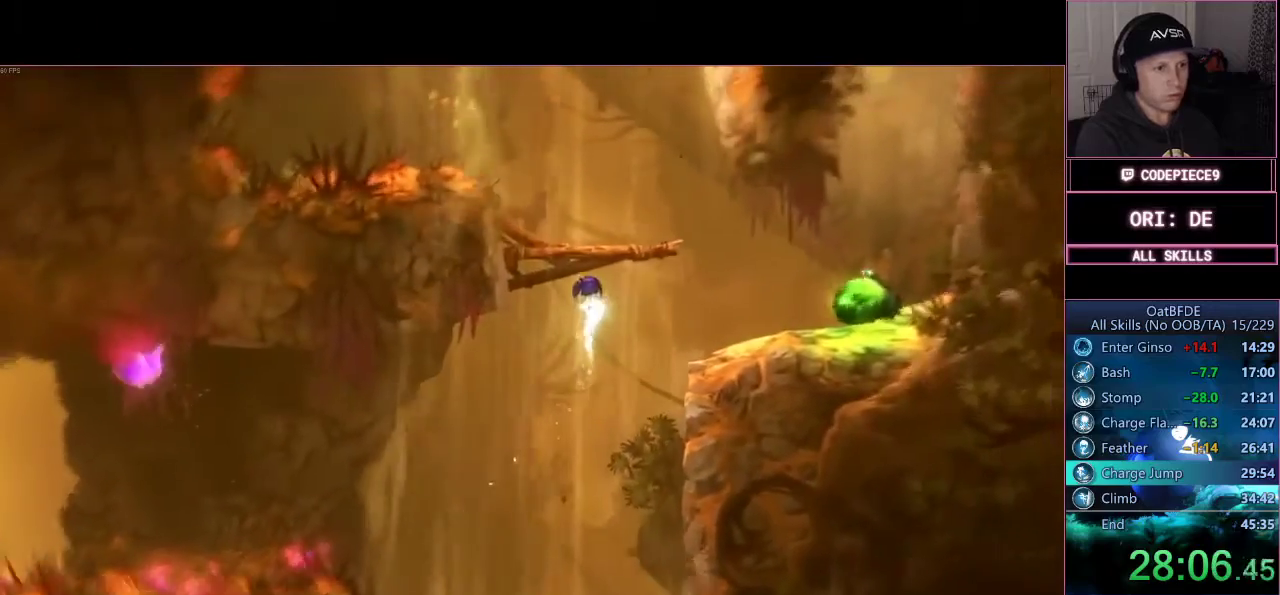
{"dt_ms": 500, "buttons": ["DPAD_LEFT", "START"], "left_stick": "right", "right_stick": "center"}
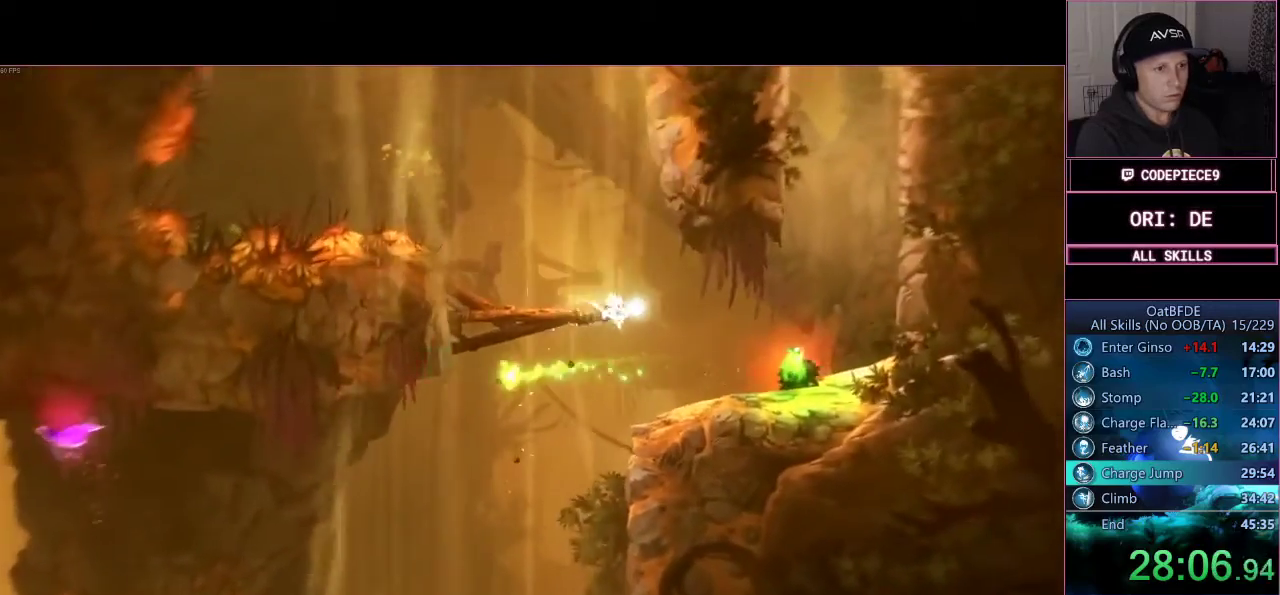
{"dt_ms": 500, "buttons": ["TRIANGLE", "L3"], "left_stick": "right", "right_stick": "center"}
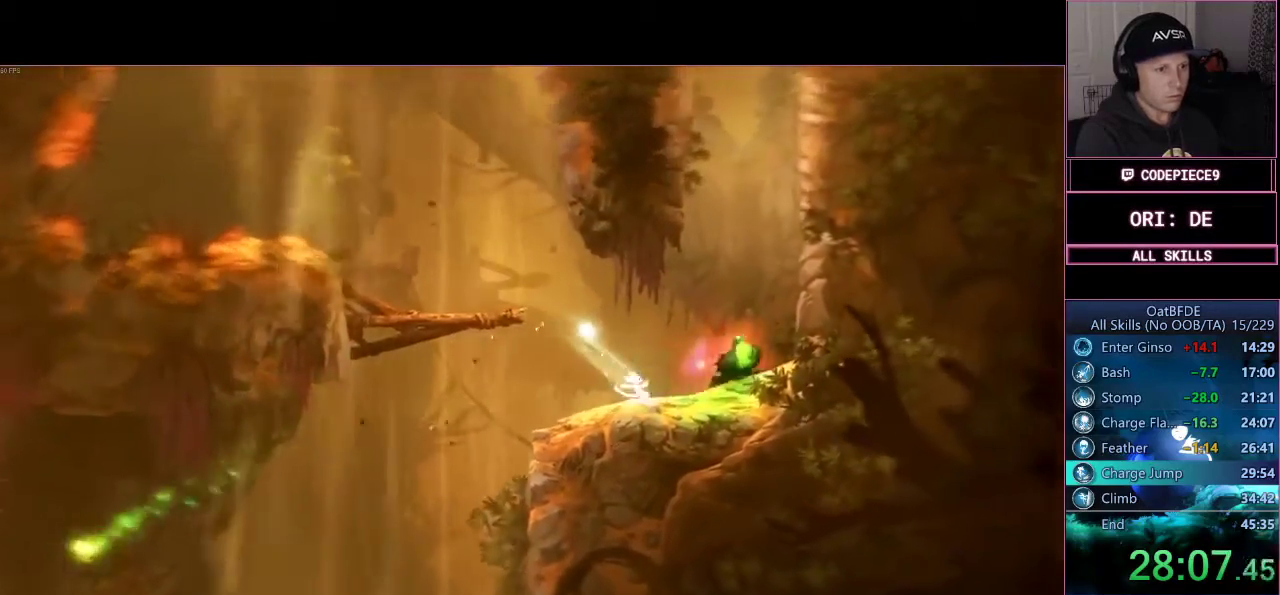
{"dt_ms": 1000, "buttons": ["TRIANGLE"], "left_stick": "down-right", "right_stick": "center"}
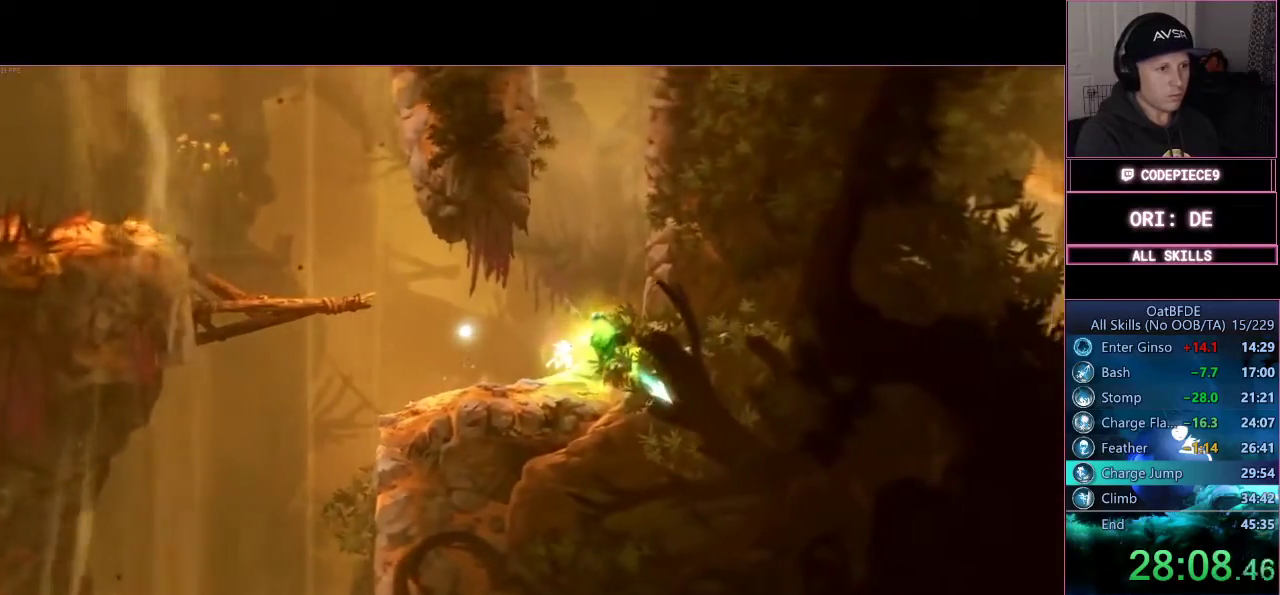
{"dt_ms": 500, "buttons": [], "left_stick": "left", "right_stick": "center", "events": [[200, "TRIANGLE", "up"], [233, "left_stick", "center"], [367, "left_stick", "left"]]}
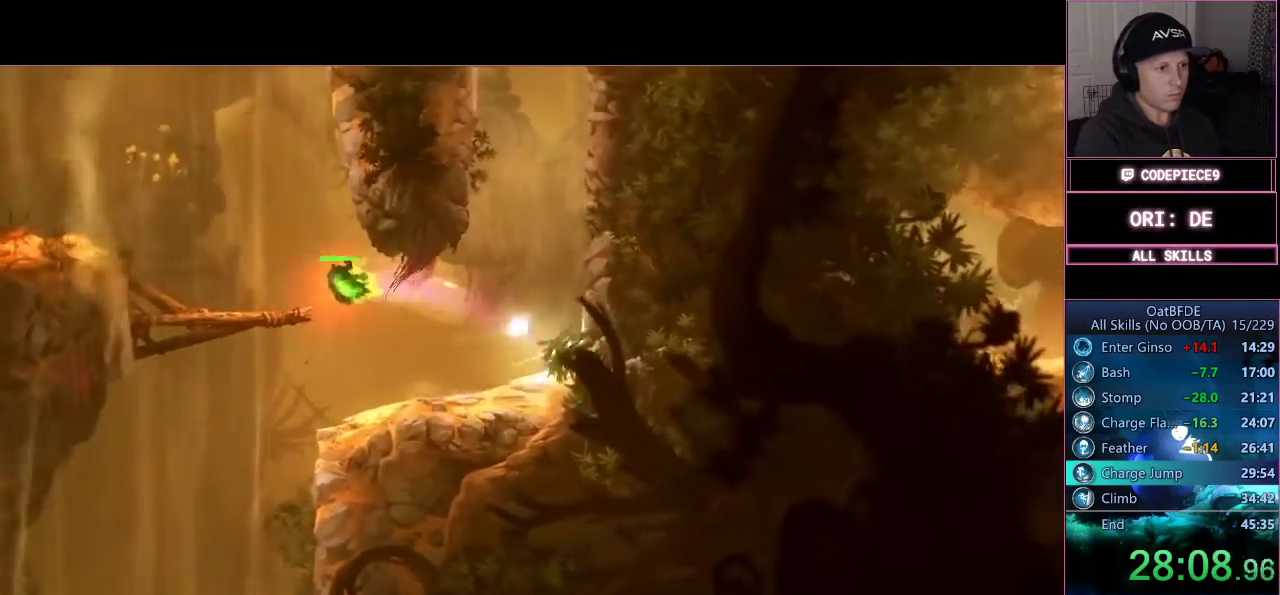
{"dt_ms": 500, "buttons": [], "left_stick": "left", "right_stick": "center", "events": []}
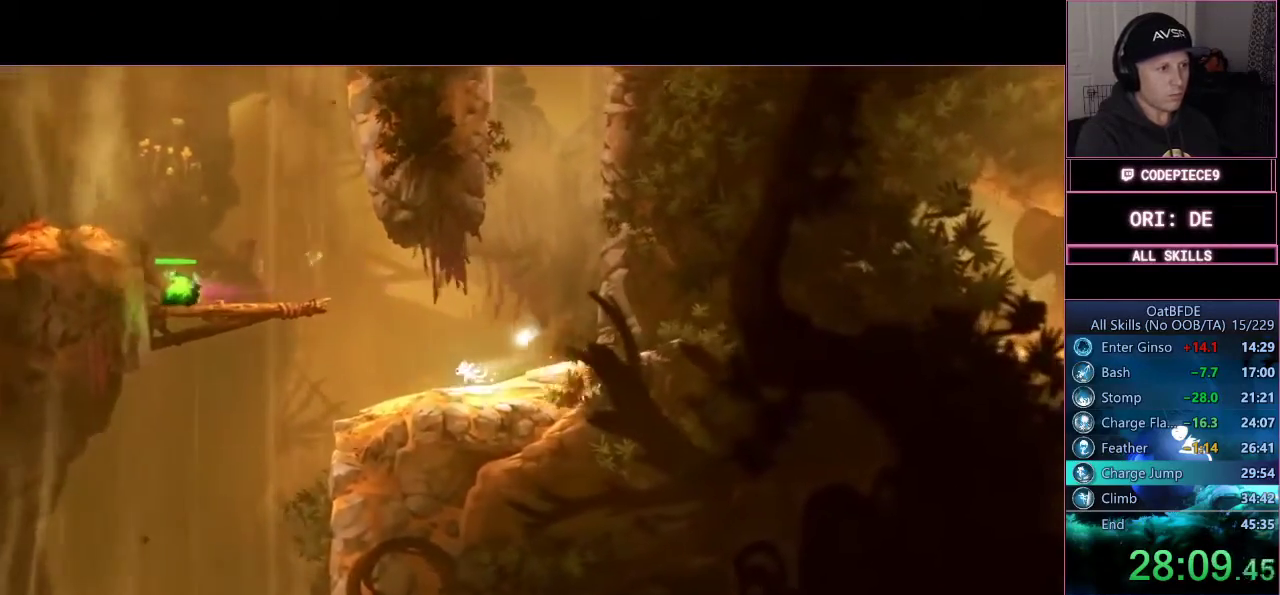
{"dt_ms": 500, "buttons": [], "left_stick": "left", "right_stick": "center", "events": []}
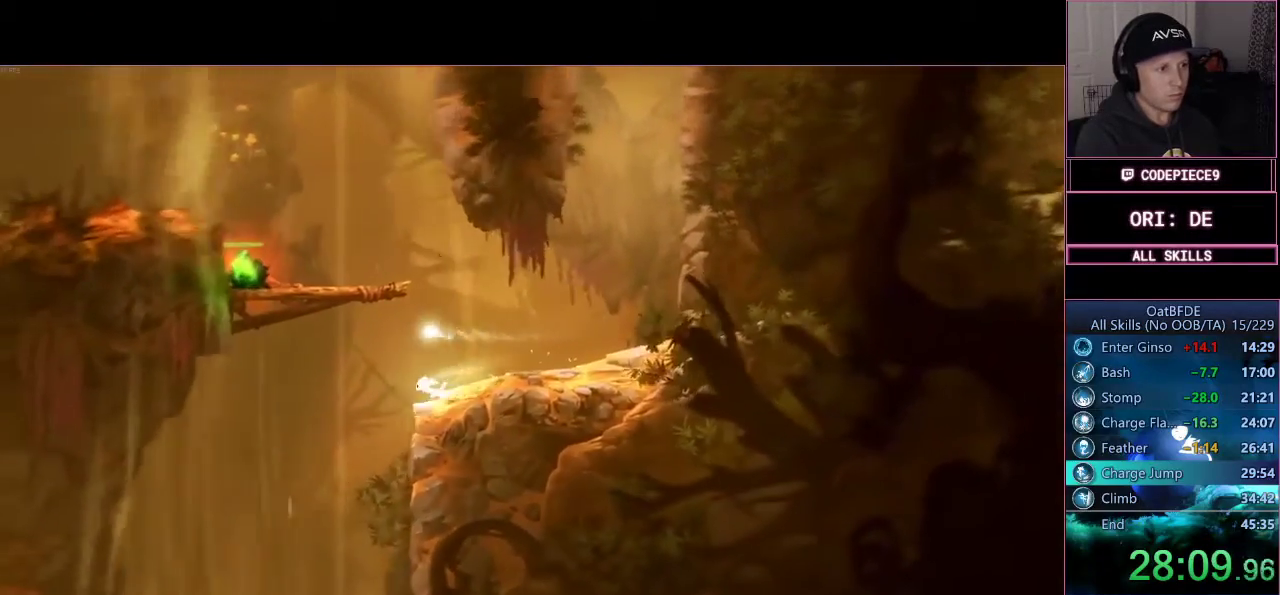
{"dt_ms": 500, "buttons": ["DPAD_UP"], "left_stick": "center", "right_stick": "center", "events": [[200, "left_stick", "right"], [467, "left_stick", "center"], [500, "DPAD_UP", "down"]]}
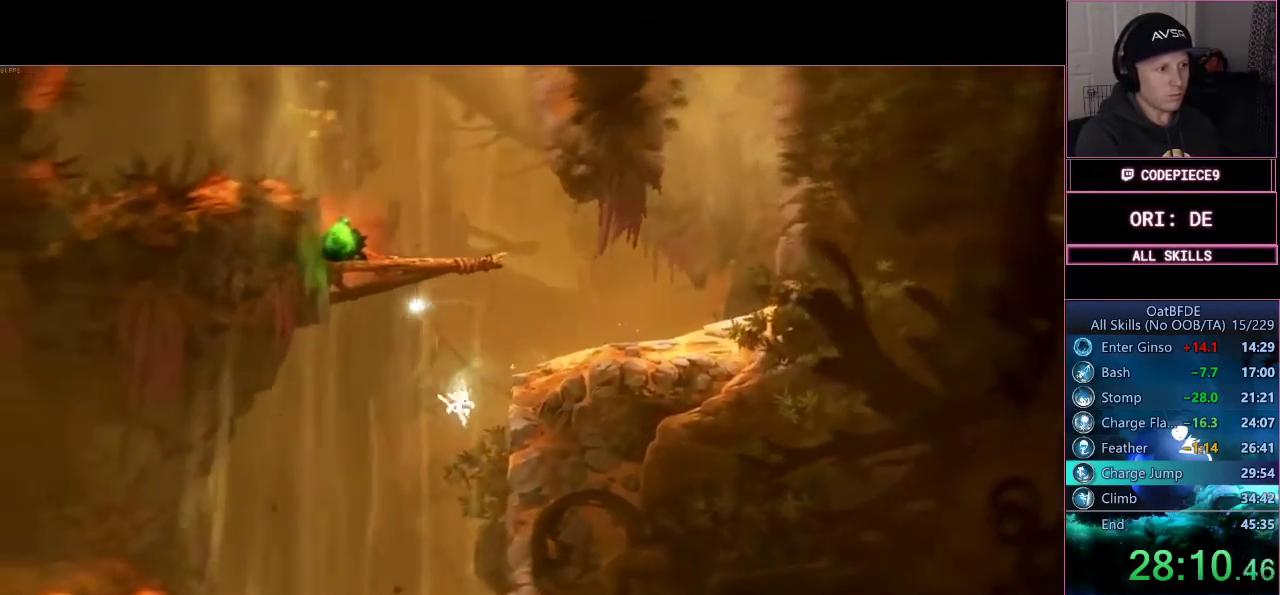
{"dt_ms": 1000, "buttons": ["DPAD_LEFT"], "left_stick": "center", "right_stick": "center"}
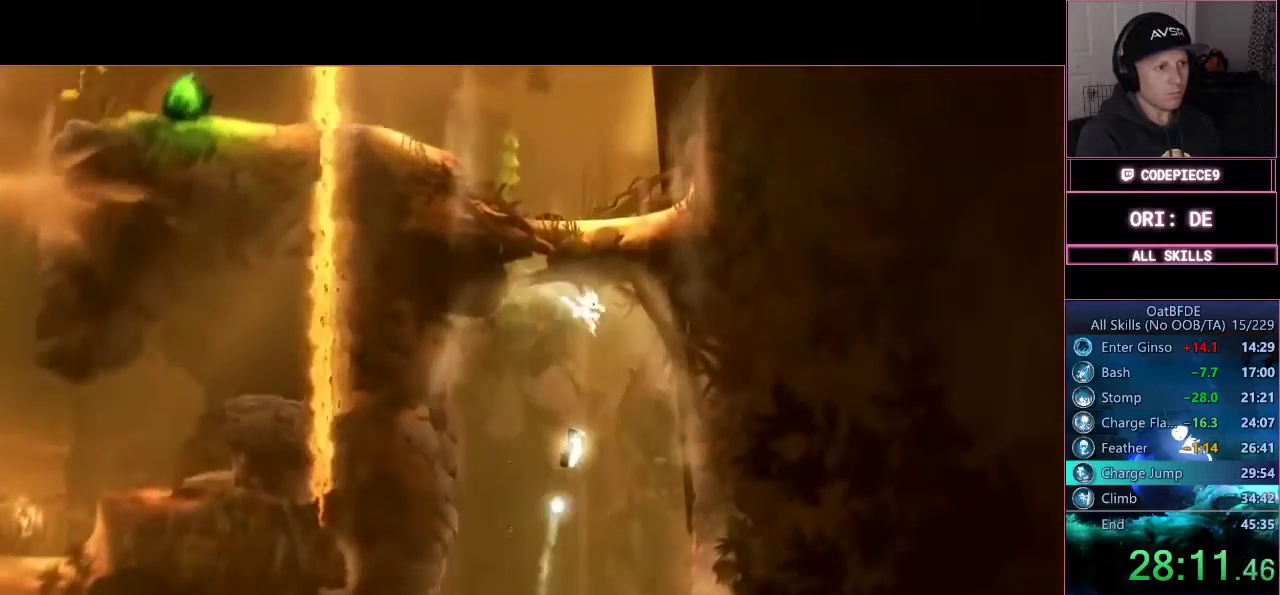
{"dt_ms": 500, "buttons": ["DPAD_LEFT"], "left_stick": "right", "right_stick": "center", "events": [[67, "left_stick", "left"], [467, "left_stick", "right"]]}